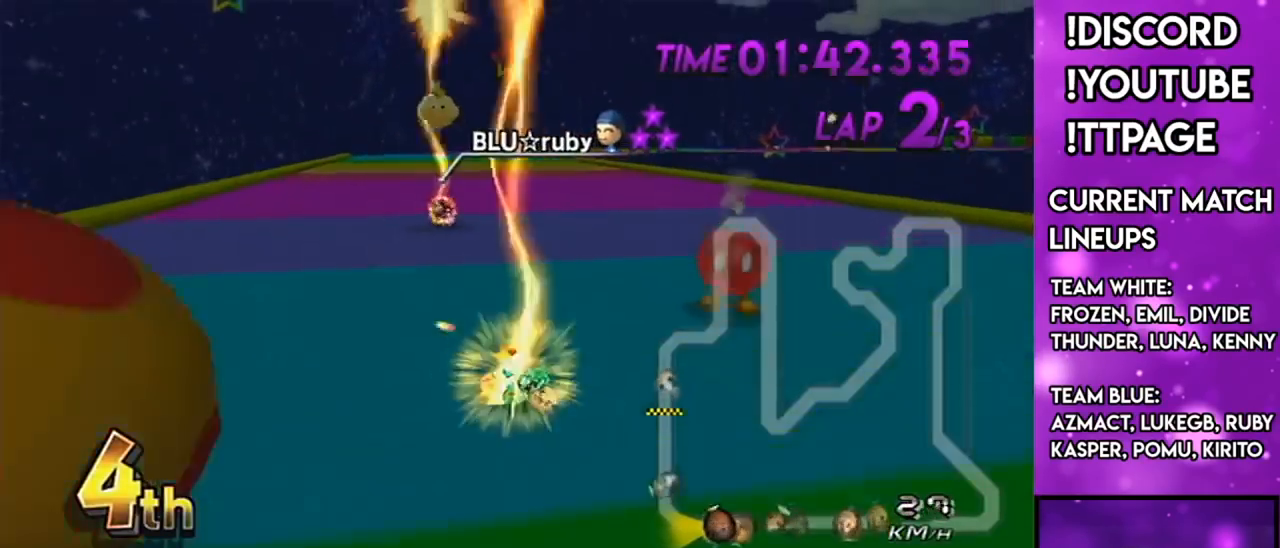
Gameplay with a controller (Nintendo layout); each line is a JSON object with the inputs held at the frame after it. "events" lists button and stick changes between this image and that frame as [ms after this image, input, new state], when the widget could be followed in between. Not read: L3 R3.
{"buttons": ["A"], "left_stick": "left", "right_stick": "center", "events": [[33, "left_stick", "left"]]}
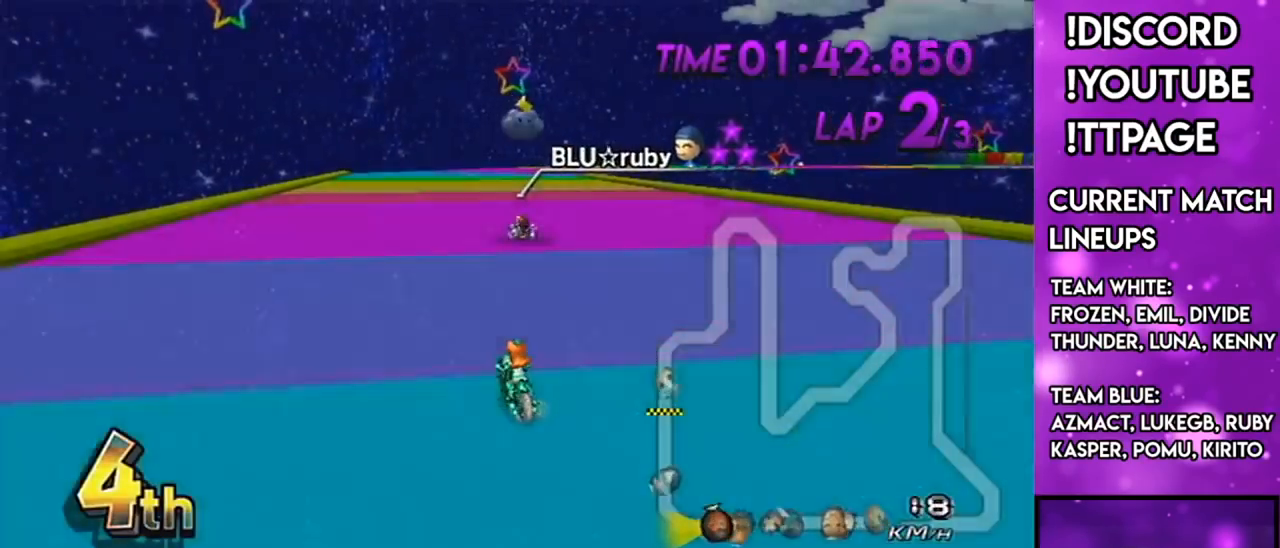
{"buttons": ["A"], "left_stick": "right", "right_stick": "center", "events": [[34, "left_stick", "center"], [267, "X", "down"], [317, "left_stick", "right"], [501, "X", "up"]]}
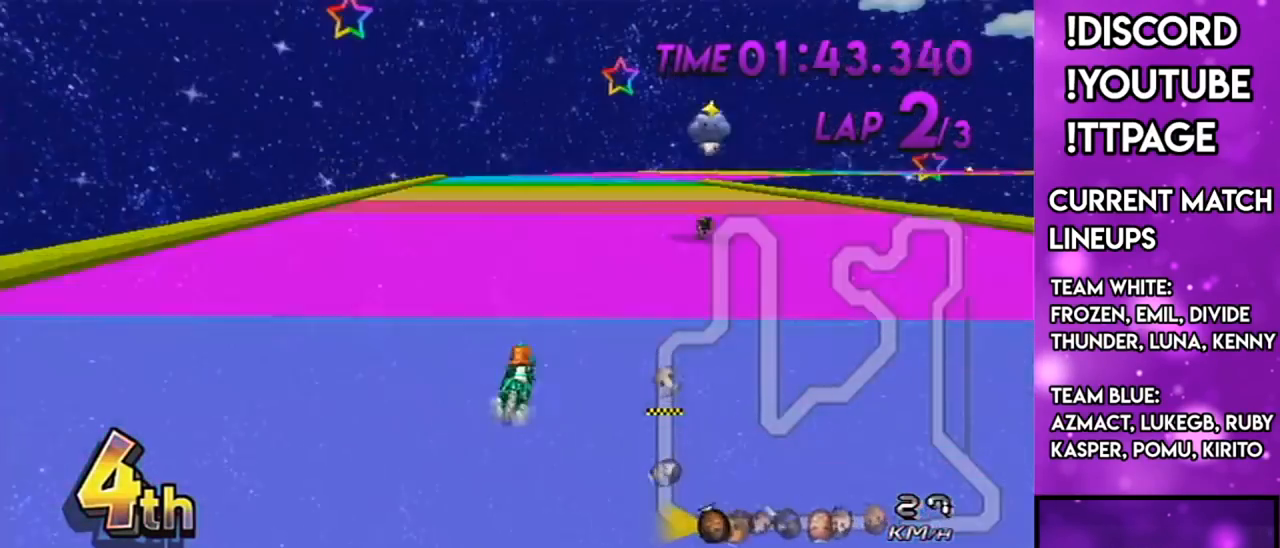
{"buttons": ["A", "X", "DPAD_UP"], "left_stick": "center", "right_stick": "center", "events": [[33, "left_stick", "center"], [233, "DPAD_UP", "down"], [367, "DPAD_UP", "up"], [467, "DPAD_UP", "down"], [500, "X", "down"]]}
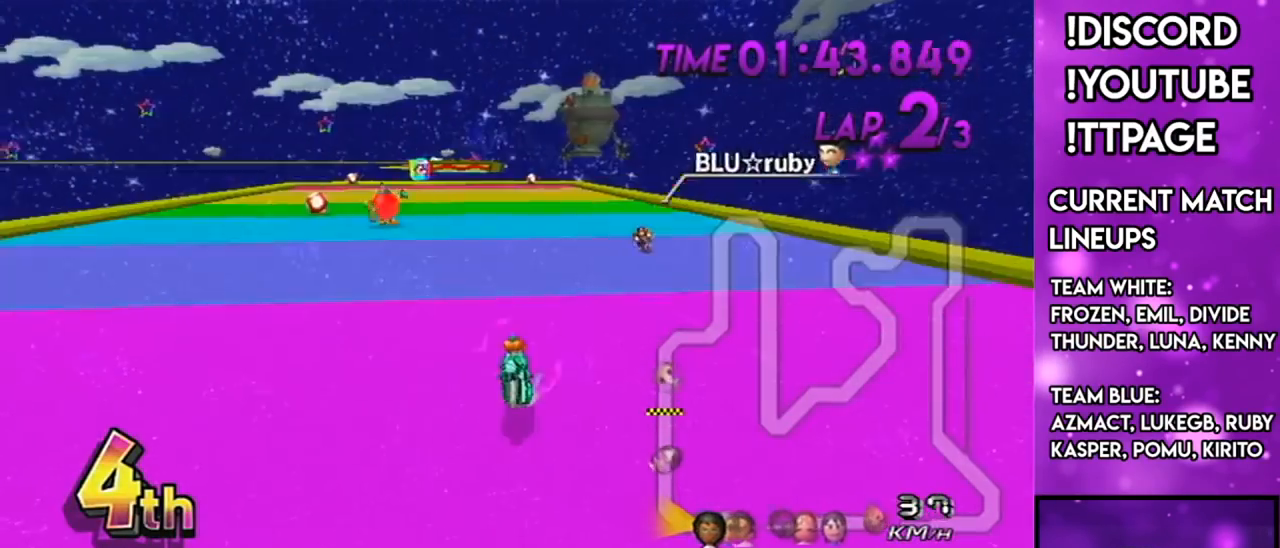
{"buttons": ["A", "DPAD_UP"], "left_stick": "center", "right_stick": "center", "events": [[34, "DPAD_UP", "up"], [200, "DPAD_UP", "down"], [234, "X", "up"], [267, "DPAD_UP", "up"], [434, "DPAD_UP", "down"]]}
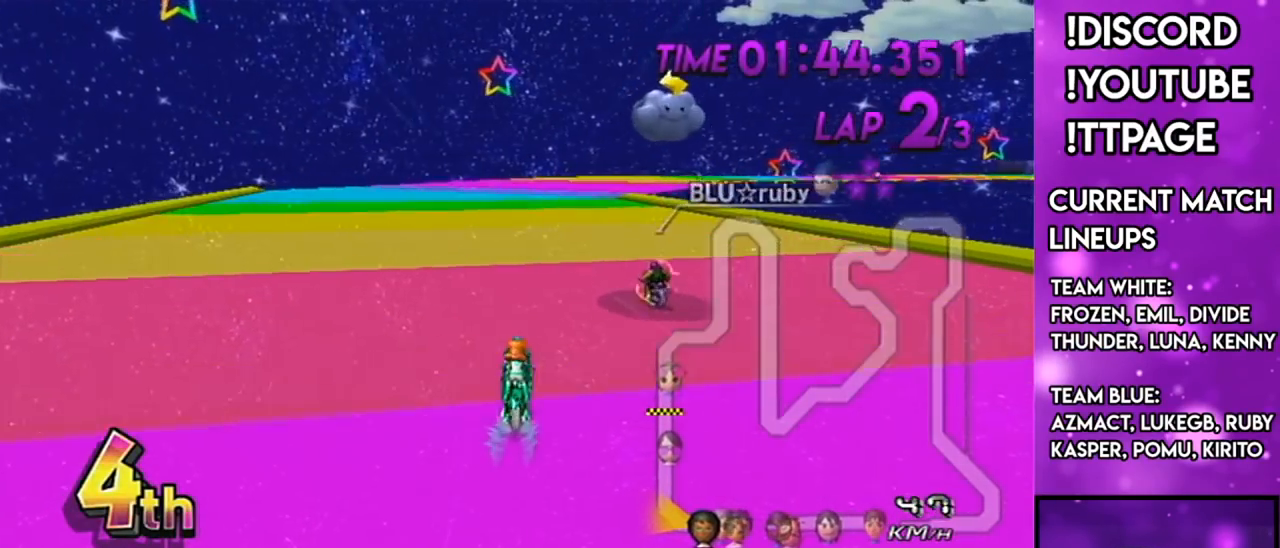
{"buttons": ["A", "R1"], "left_stick": "center", "right_stick": "center", "events": [[16, "DPAD_UP", "up"], [33, "X", "down"], [200, "DPAD_UP", "down"], [200, "X", "up"], [267, "DPAD_UP", "up"], [500, "R1", "down"]]}
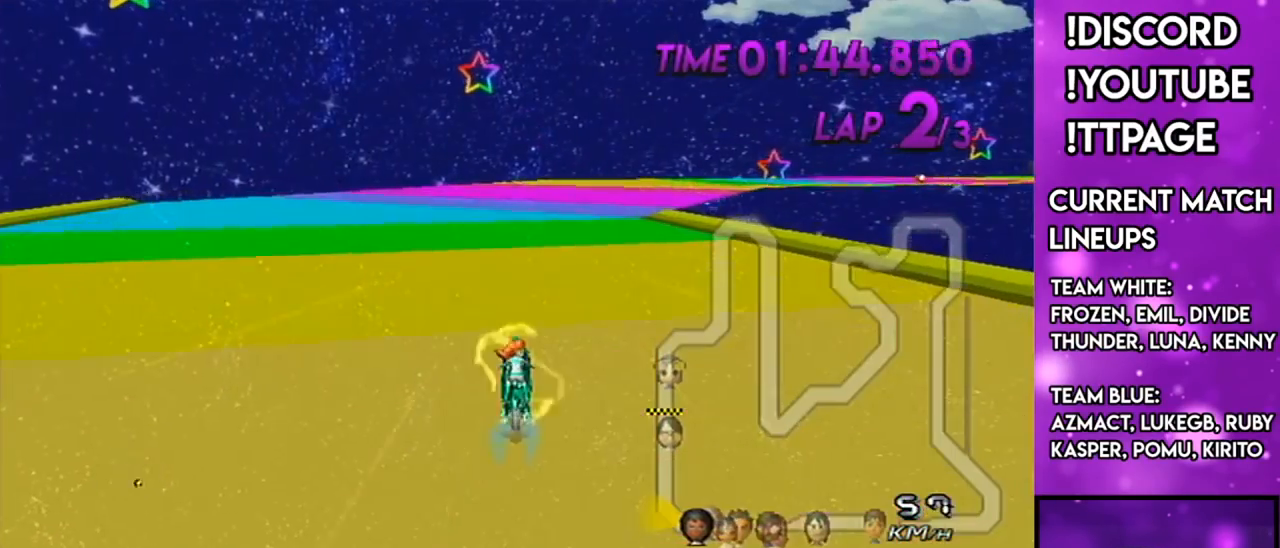
{"buttons": ["A", "R1"], "left_stick": "up-right", "right_stick": "center", "events": [[84, "X", "down"], [234, "left_stick", "up-right"], [284, "X", "up"]]}
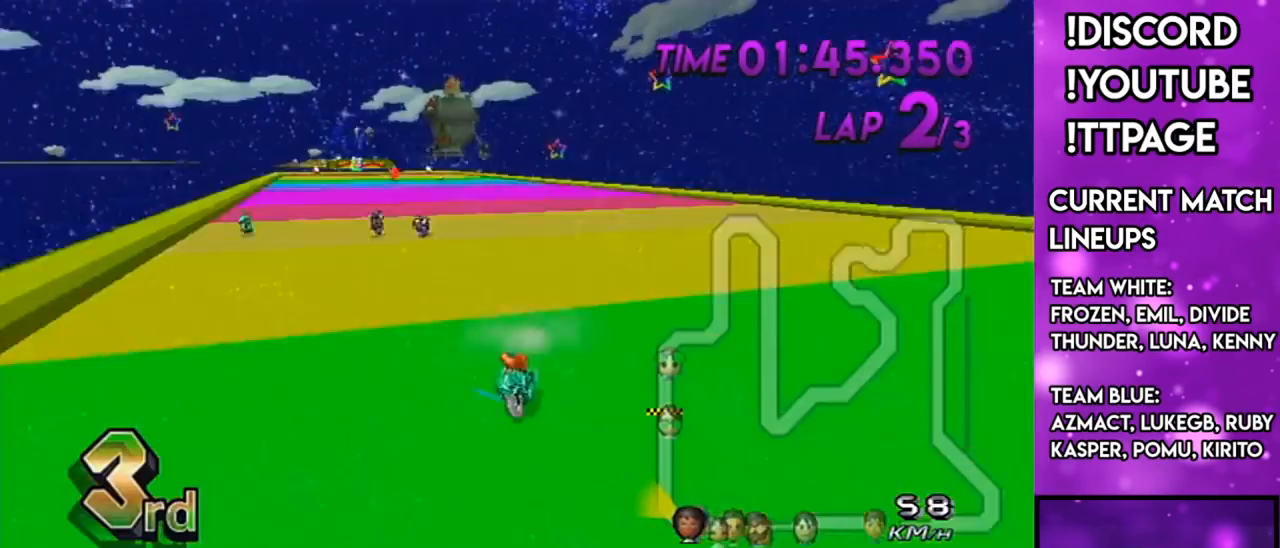
{"buttons": ["A", "X", "R1"], "left_stick": "left", "right_stick": "center", "events": [[16, "X", "down"], [100, "left_stick", "left"], [233, "X", "up"], [400, "X", "down"]]}
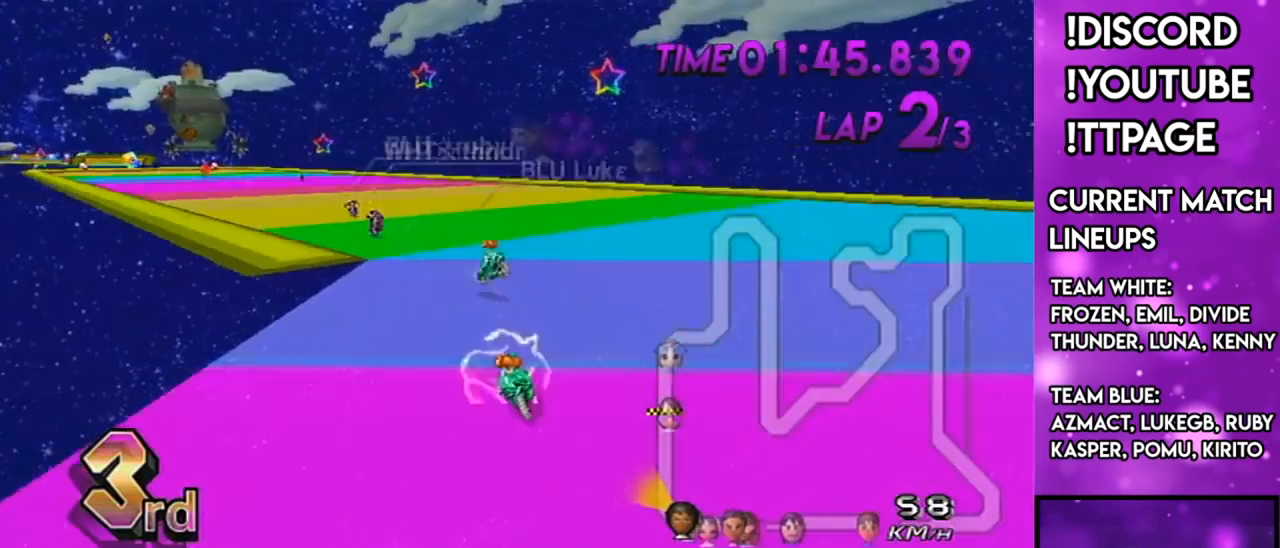
{"buttons": ["A", "L1", "R1"], "left_stick": "up-right", "right_stick": "left", "events": [[100, "X", "up"], [317, "left_stick", "up-right"], [467, "L1", "down"], [467, "right_stick", "left"]]}
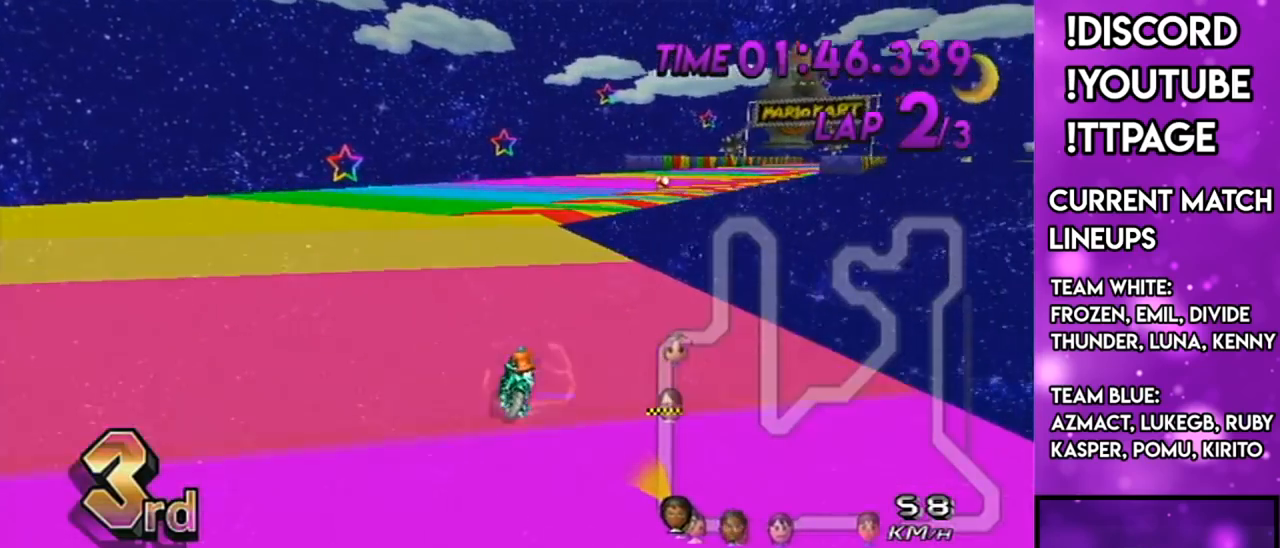
{"buttons": ["A", "DPAD_UP"], "left_stick": "right", "right_stick": "center", "events": [[16, "L1", "up"], [16, "right_stick", "center"], [66, "left_stick", "left"], [117, "right_stick", "left"], [167, "right_stick", "center"], [267, "left_stick", "right"], [317, "L1", "down"], [350, "L1", "up"], [367, "R1", "up"], [433, "DPAD_UP", "down"]]}
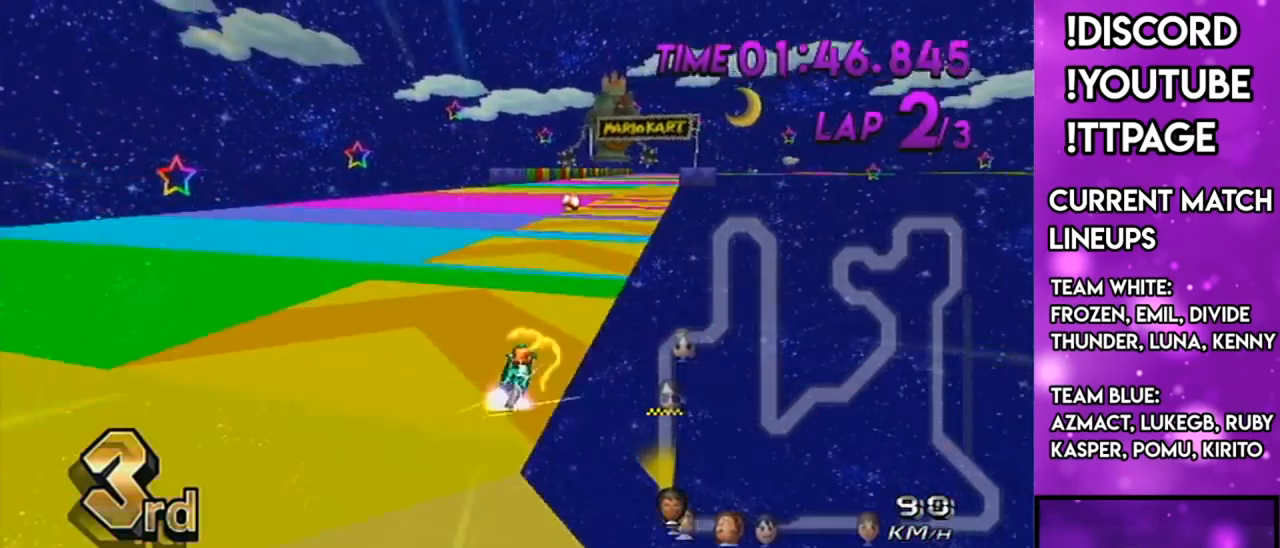
{"buttons": ["A"], "left_stick": "right", "right_stick": "center", "events": [[17, "DPAD_UP", "up"], [84, "left_stick", "center"], [134, "left_stick", "left"], [267, "left_stick", "center"], [334, "left_stick", "right"], [351, "L1", "down"], [351, "R1", "down"], [351, "right_stick", "left"], [401, "L1", "up"], [401, "R1", "up"], [417, "L1", "down"], [417, "R1", "down"], [467, "L1", "up"], [467, "R1", "up"], [467, "right_stick", "center"]]}
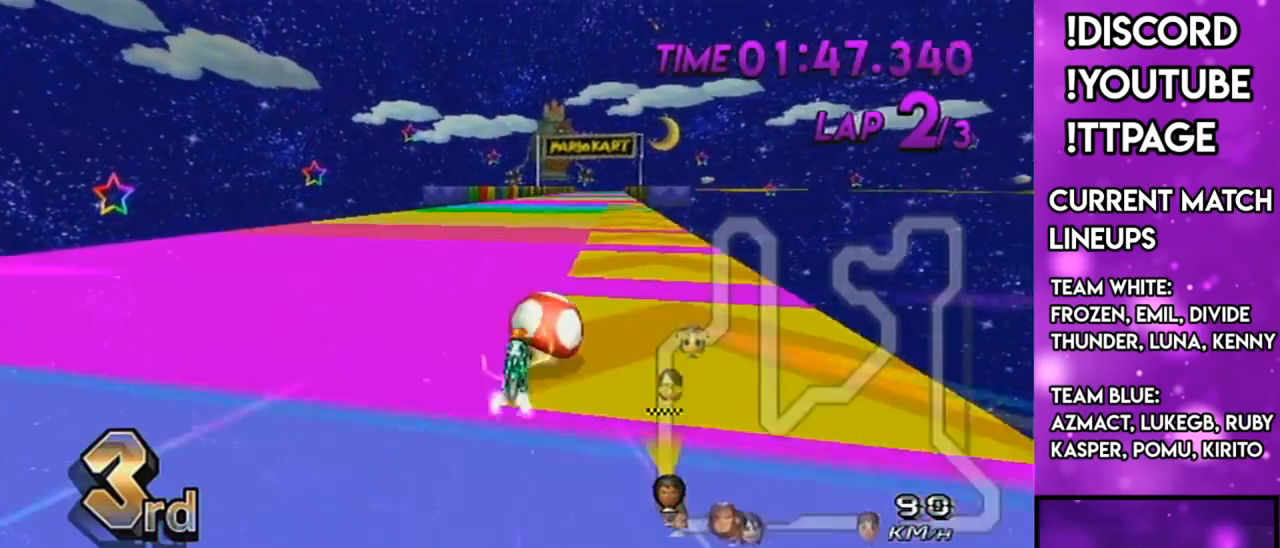
{"buttons": ["A"], "left_stick": "center", "right_stick": "center", "events": [[100, "R1", "down"], [450, "R1", "up"], [450, "left_stick", "center"]]}
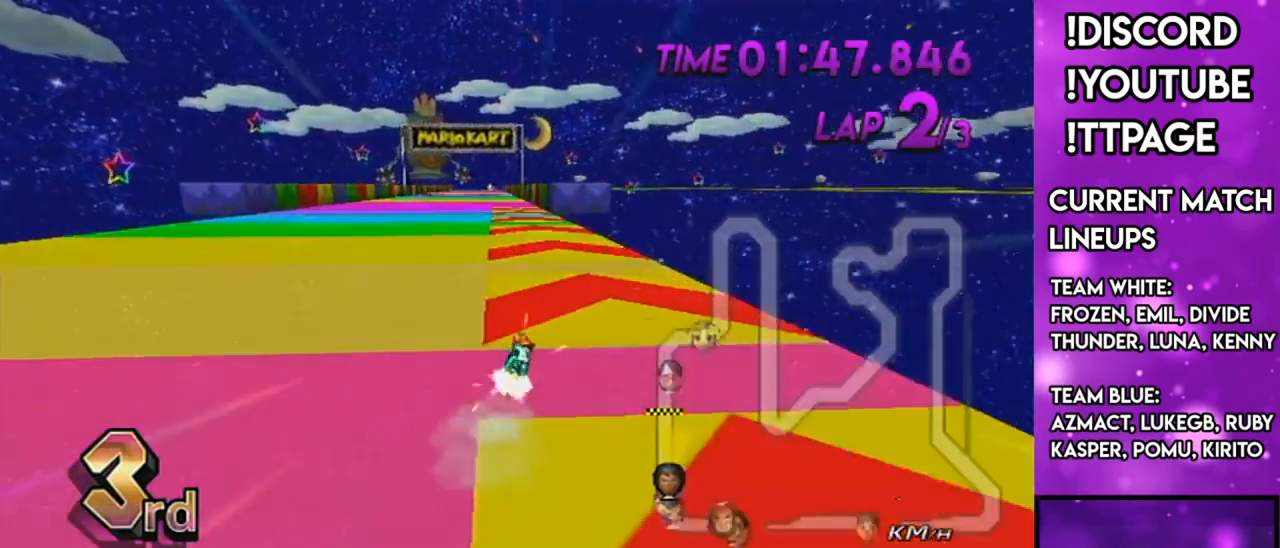
{"buttons": ["A", "X", "DPAD_UP"], "left_stick": "down-left", "right_stick": "center", "events": [[34, "X", "down"], [100, "left_stick", "down-left"], [184, "X", "up"], [267, "left_stick", "center"], [301, "DPAD_UP", "down"], [367, "DPAD_UP", "up"], [417, "X", "down"], [467, "DPAD_UP", "down"], [467, "left_stick", "down-left"]]}
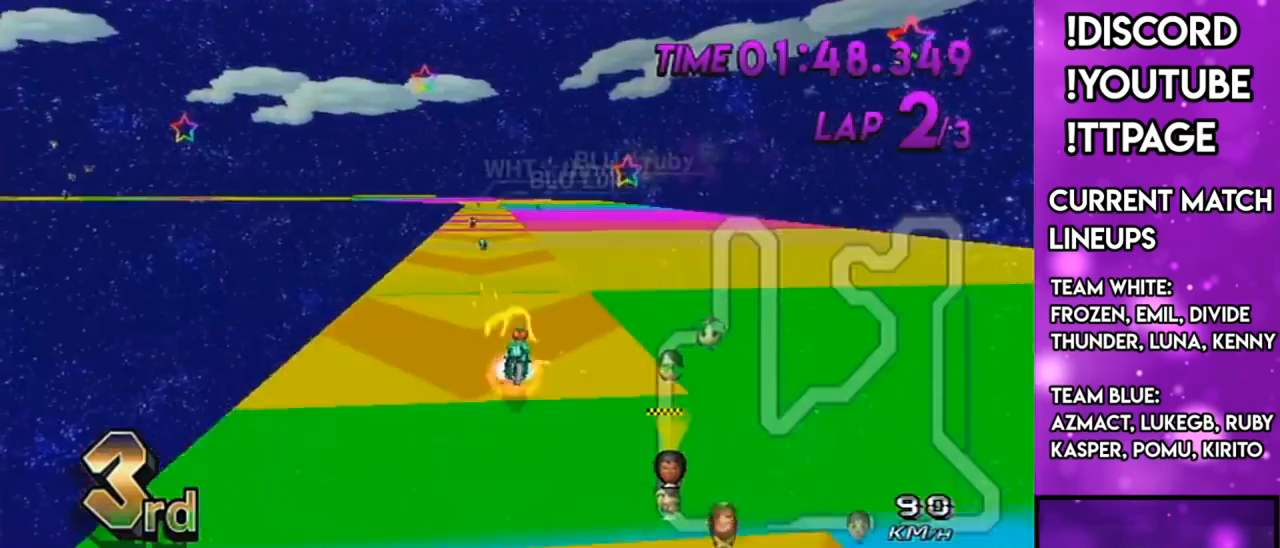
{"buttons": ["A"], "left_stick": "center", "right_stick": "center", "events": [[66, "DPAD_UP", "up"], [83, "X", "up"], [83, "right_stick", "left"], [133, "right_stick", "center"], [167, "DPAD_UP", "down"], [233, "DPAD_UP", "up"], [333, "DPAD_UP", "down"], [400, "left_stick", "center"], [417, "DPAD_UP", "up"]]}
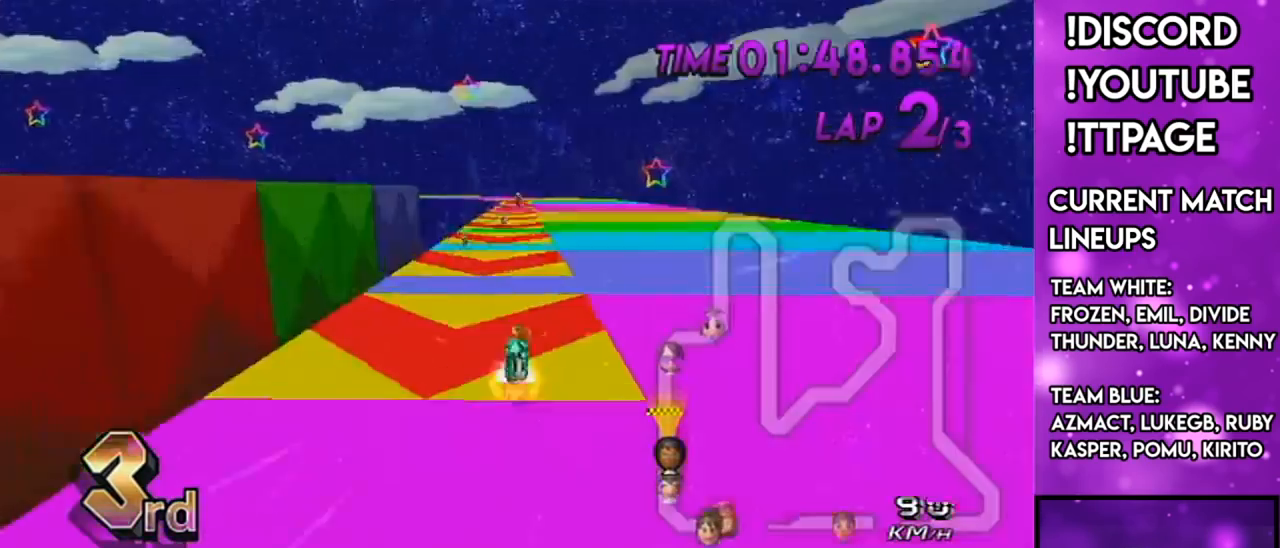
{"buttons": ["A", "X", "R1"], "left_stick": "left", "right_stick": "center", "events": [[34, "X", "down"], [67, "DPAD_UP", "down"], [134, "DPAD_UP", "up"], [167, "X", "up"], [234, "R1", "down"], [301, "X", "down"], [384, "left_stick", "left"], [434, "right_stick", "left"], [484, "right_stick", "center"]]}
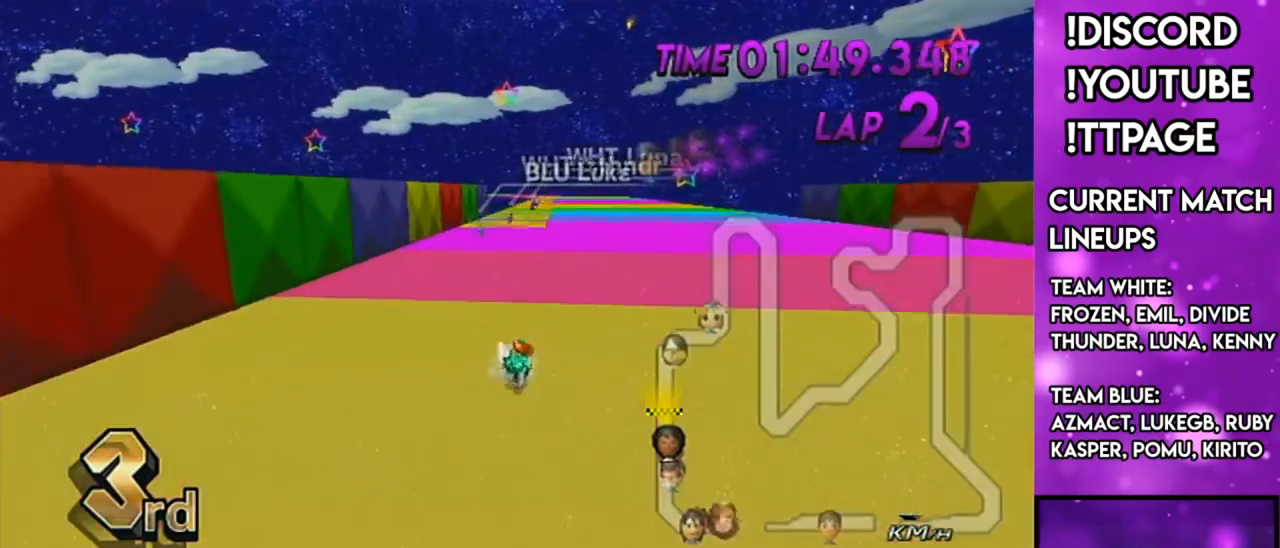
{"buttons": ["A", "X", "R1"], "left_stick": "up-right", "right_stick": "center", "events": [[133, "X", "up"], [233, "left_stick", "center"], [417, "X", "down"], [484, "left_stick", "up-right"]]}
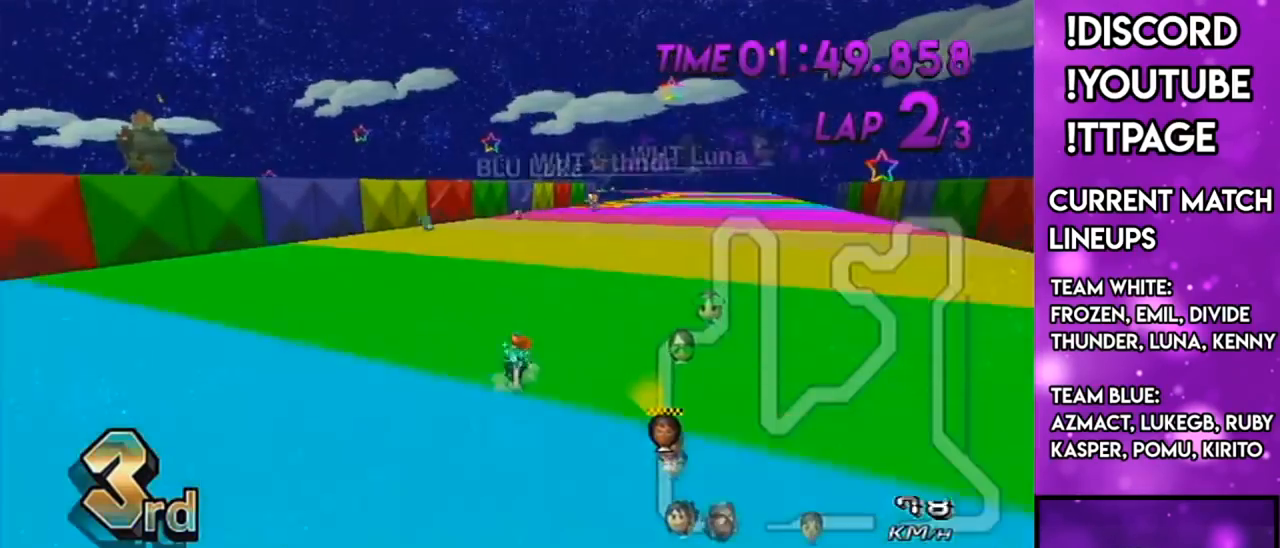
{"buttons": ["A", "R1"], "left_stick": "left", "right_stick": "center", "events": [[100, "X", "up"], [200, "left_stick", "left"], [234, "X", "down"], [484, "X", "up"]]}
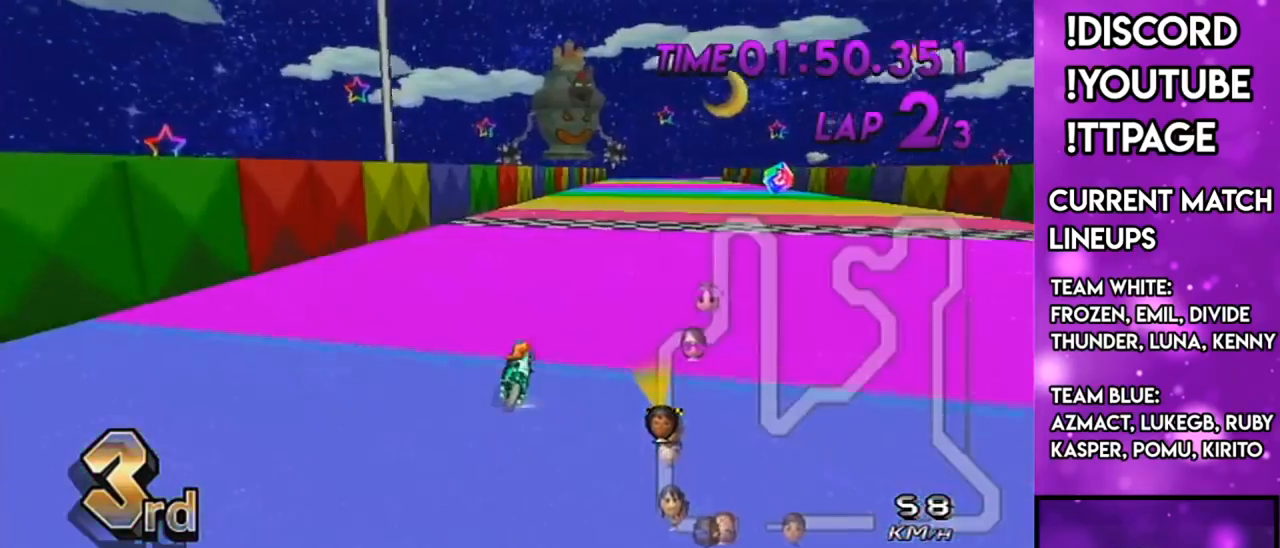
{"buttons": ["A", "R1"], "left_stick": "left", "right_stick": "center", "events": [[100, "X", "down"], [333, "X", "up"]]}
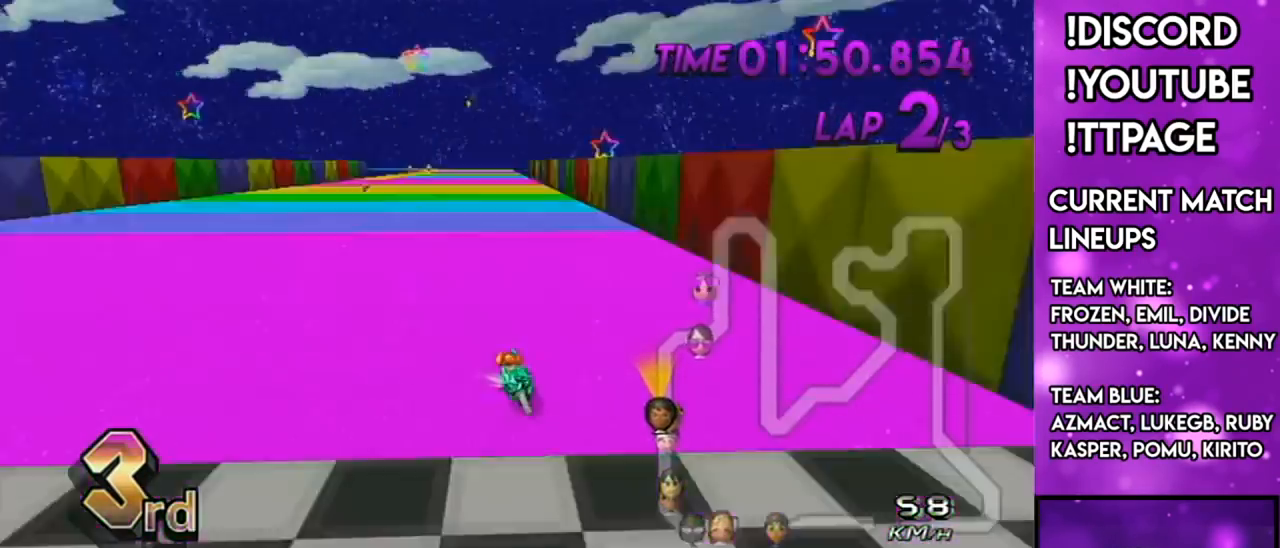
{"buttons": ["A", "R1"], "left_stick": "left", "right_stick": "center", "events": [[17, "X", "down"], [167, "X", "up"]]}
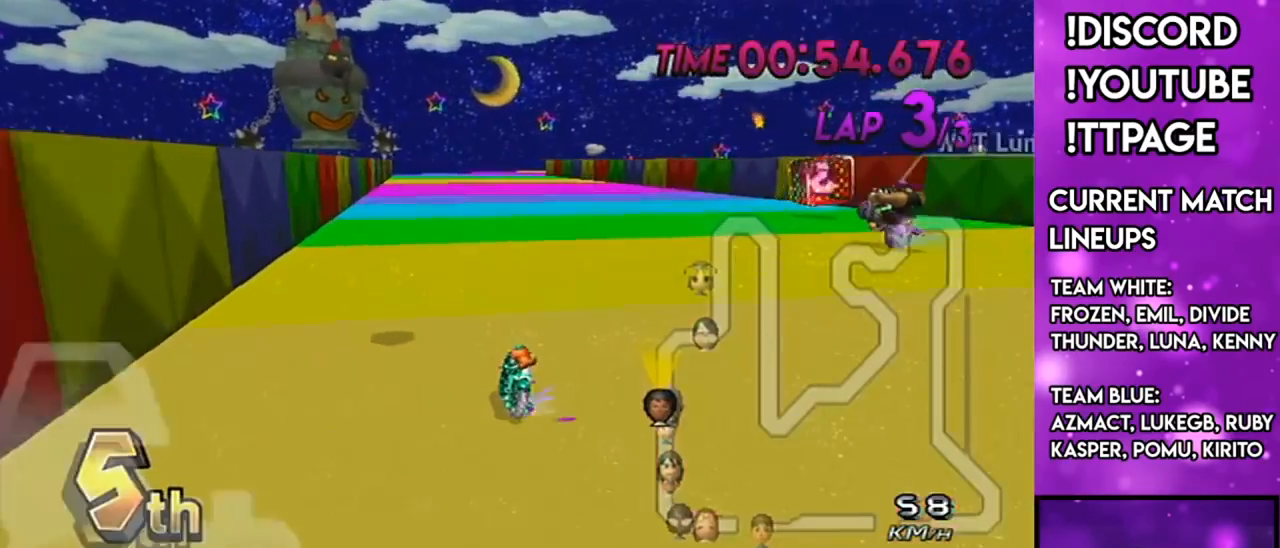
{"buttons": ["A", "R1"], "left_stick": "left", "right_stick": "center", "events": []}
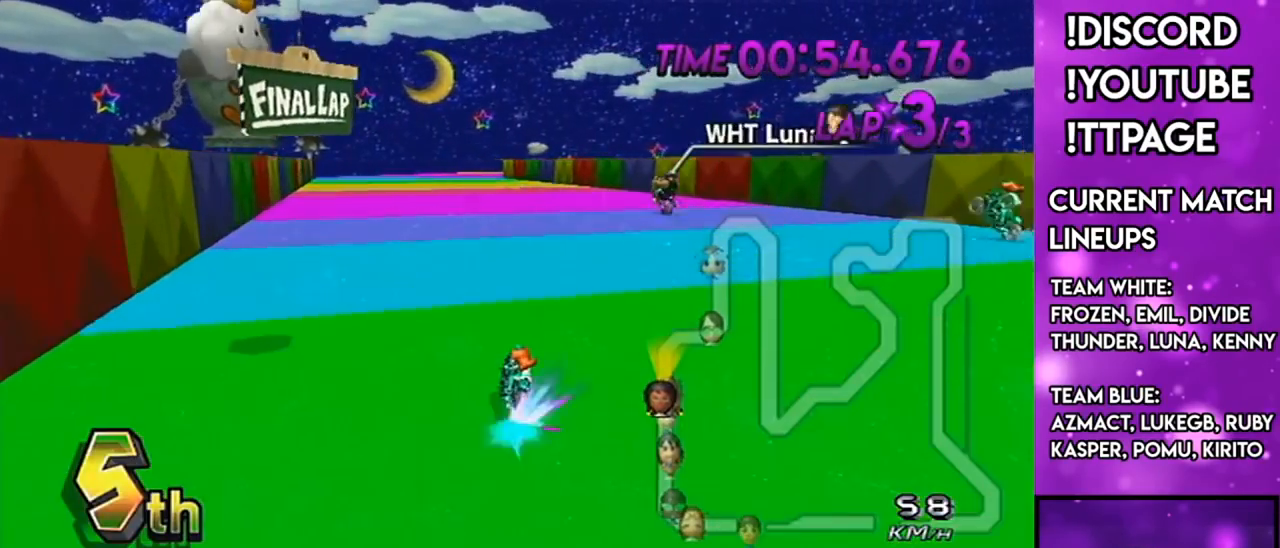
{"buttons": ["A", "R1"], "left_stick": "left", "right_stick": "center", "events": []}
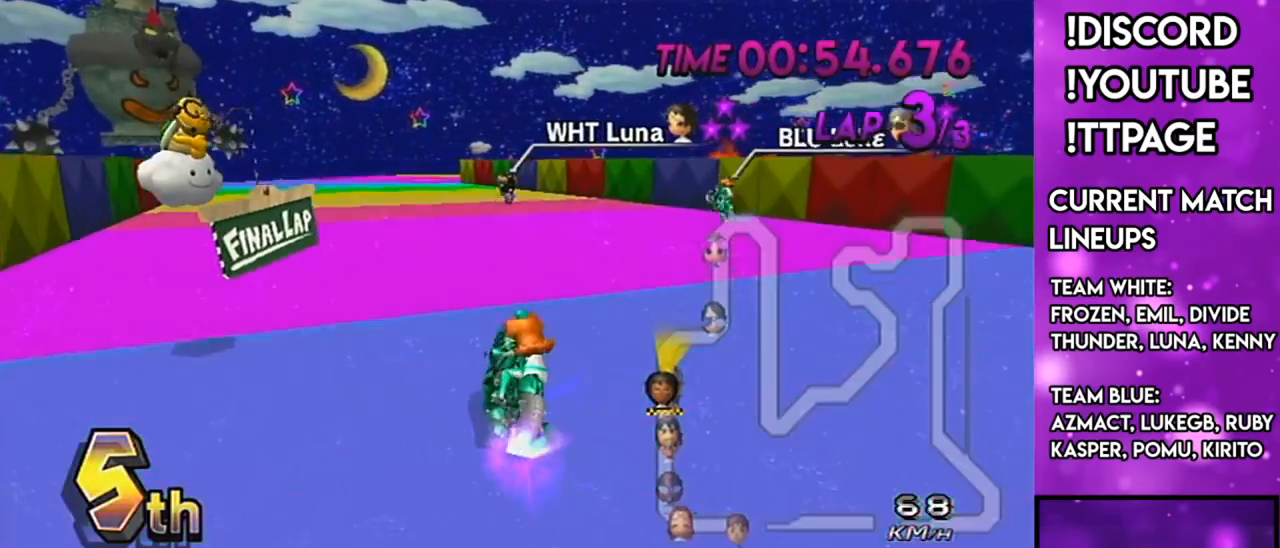
{"buttons": ["A"], "left_stick": "center", "right_stick": "center", "events": [[50, "R1", "up"], [217, "DPAD_LEFT", "down"], [283, "DPAD_LEFT", "up"], [283, "left_stick", "center"], [367, "DPAD_UP", "down"], [433, "DPAD_UP", "up"]]}
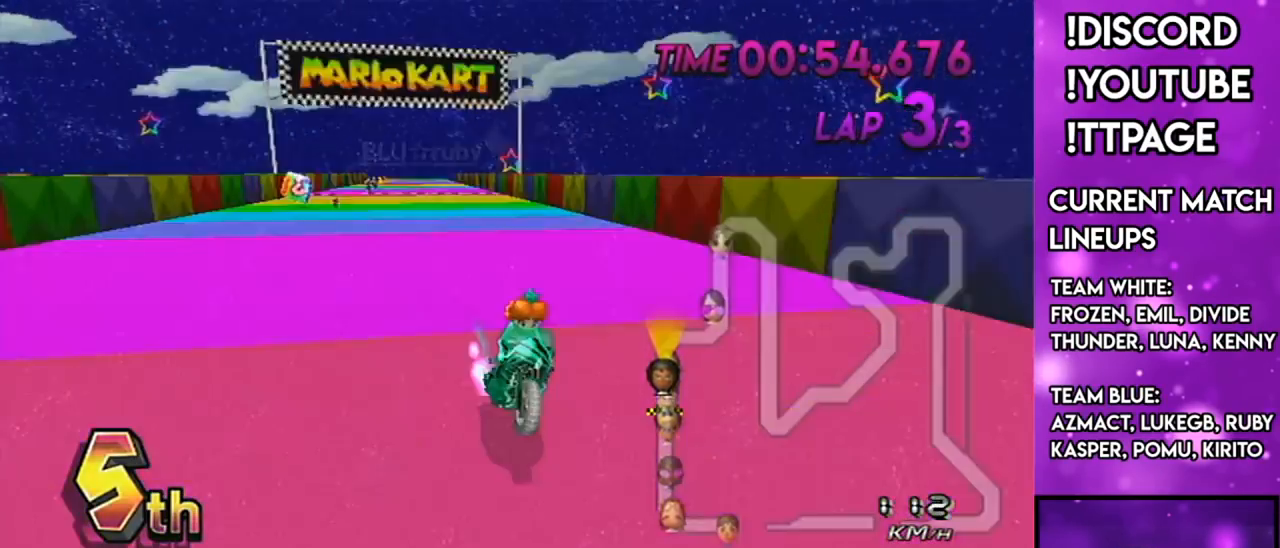
{"buttons": ["A", "X", "R1"], "left_stick": "up-right", "right_stick": "center", "events": [[17, "X", "down"], [50, "DPAD_LEFT", "down"], [50, "DPAD_UP", "down"], [100, "DPAD_UP", "up"], [100, "X", "up"], [134, "DPAD_LEFT", "up"], [167, "R1", "down"], [301, "left_stick", "right"], [367, "left_stick", "up-right"], [467, "X", "down"]]}
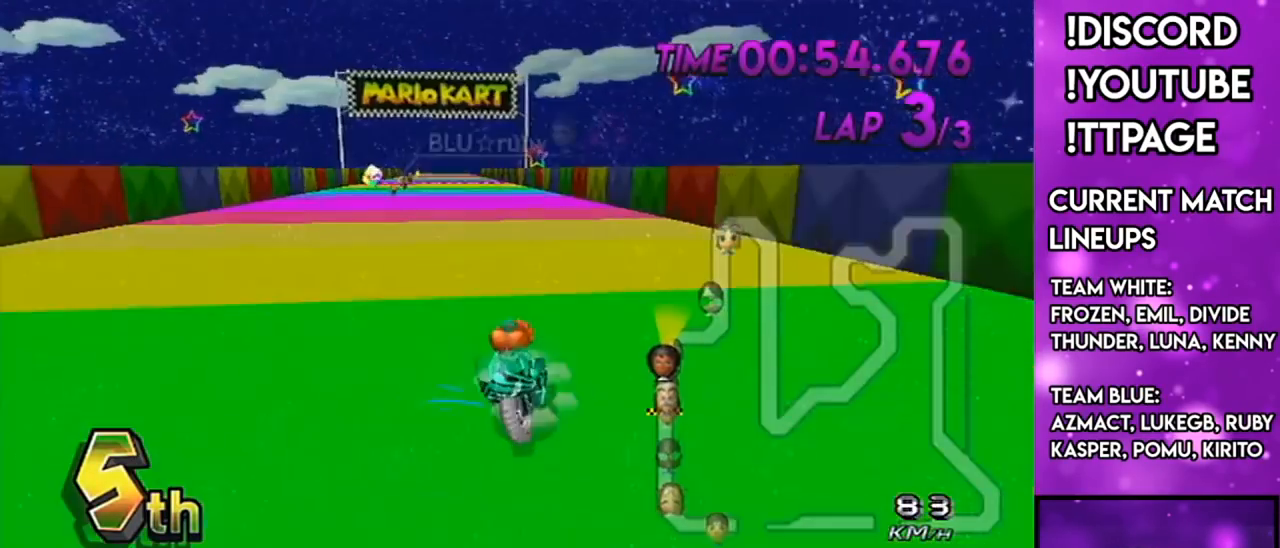
{"buttons": ["A", "R1"], "left_stick": "left", "right_stick": "center", "events": [[83, "X", "up"], [500, "left_stick", "left"]]}
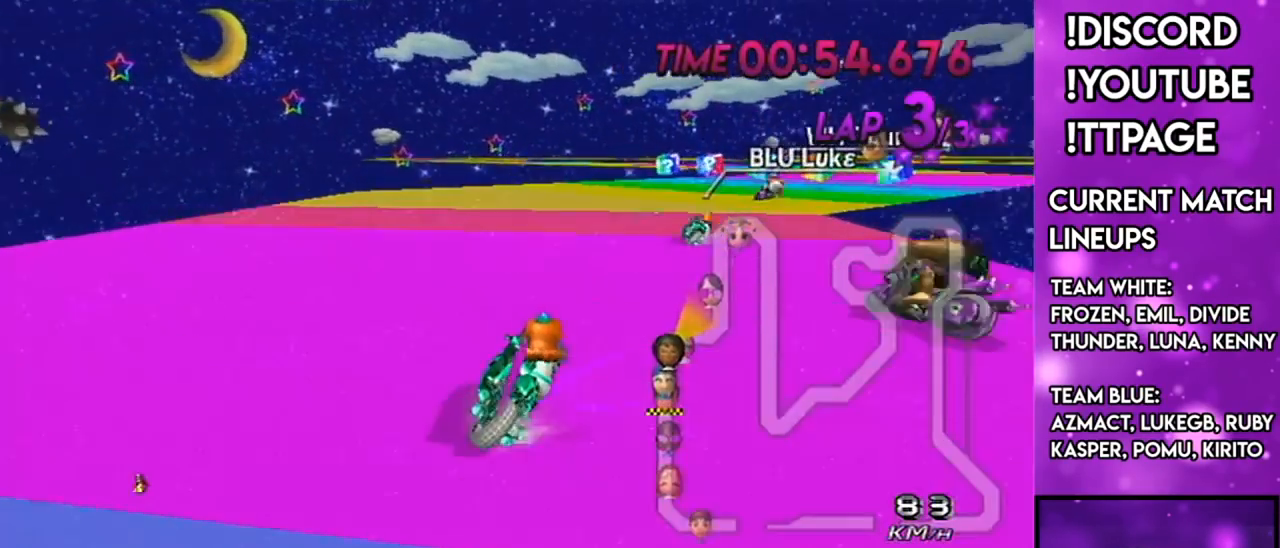
{"buttons": ["A", "R1"], "left_stick": "left", "right_stick": "center", "events": []}
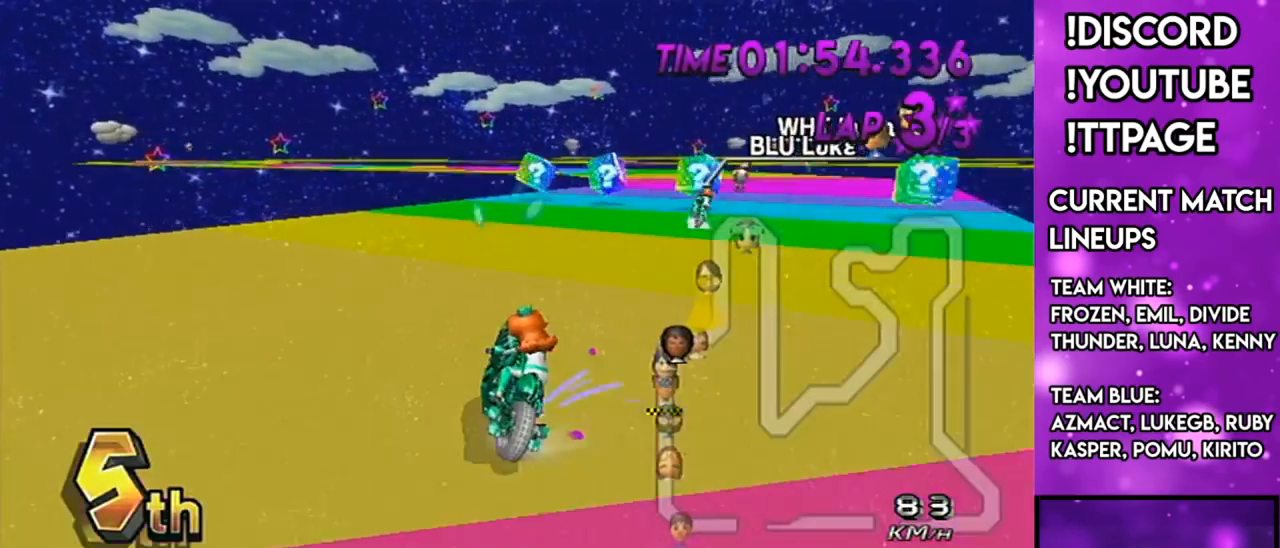
{"buttons": ["A", "R1", "DPAD_UP"], "left_stick": "right", "right_stick": "center", "events": [[50, "left_stick", "right"], [501, "DPAD_UP", "down"]]}
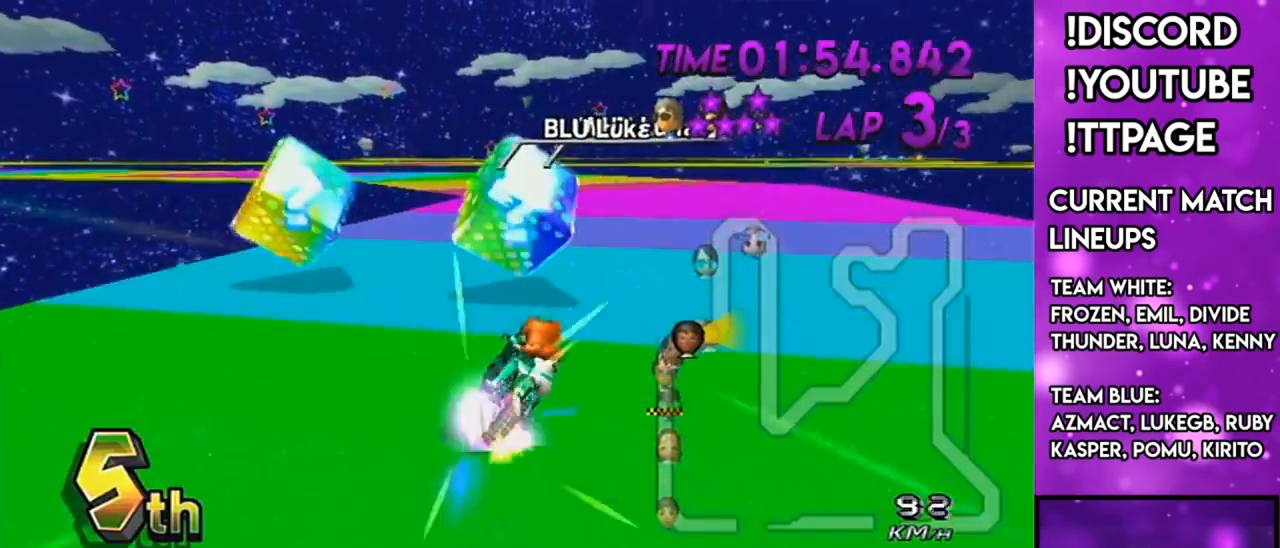
{"buttons": ["A", "R1"], "left_stick": "right", "right_stick": "center", "events": [[33, "left_stick", "center"], [83, "left_stick", "left"], [150, "DPAD_UP", "up"], [233, "left_stick", "up-left"], [450, "left_stick", "right"]]}
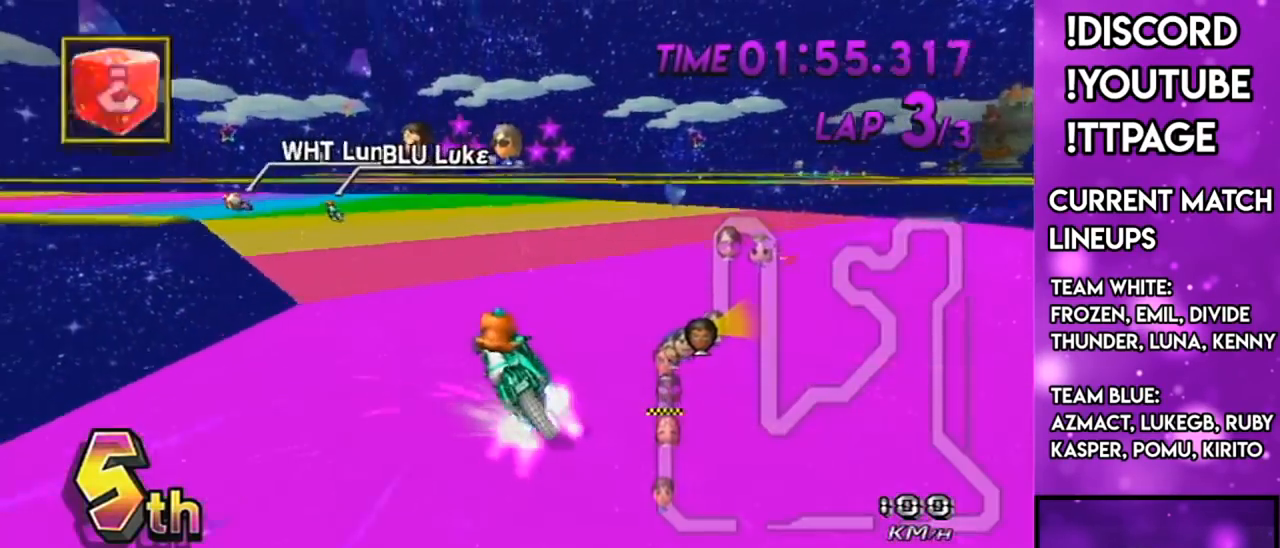
{"buttons": ["A", "R1"], "left_stick": "left", "right_stick": "center", "events": [[100, "X", "down"], [100, "left_stick", "left"], [267, "X", "up"]]}
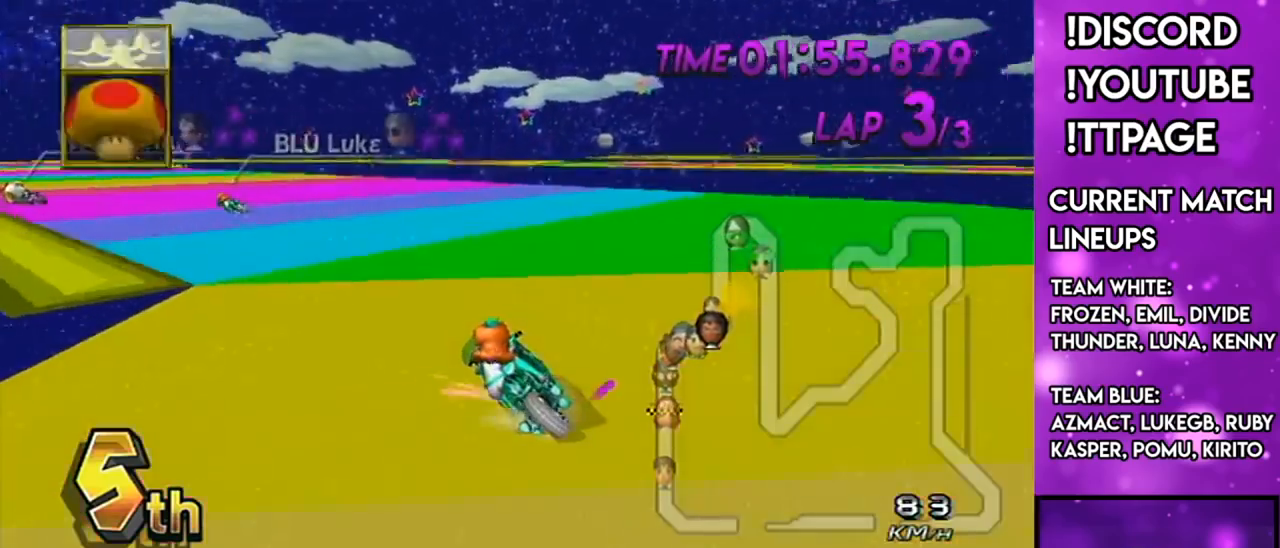
{"buttons": ["A"], "left_stick": "center", "right_stick": "center", "events": [[133, "L1", "down"], [333, "L1", "up"], [450, "left_stick", "center"], [483, "R1", "up"]]}
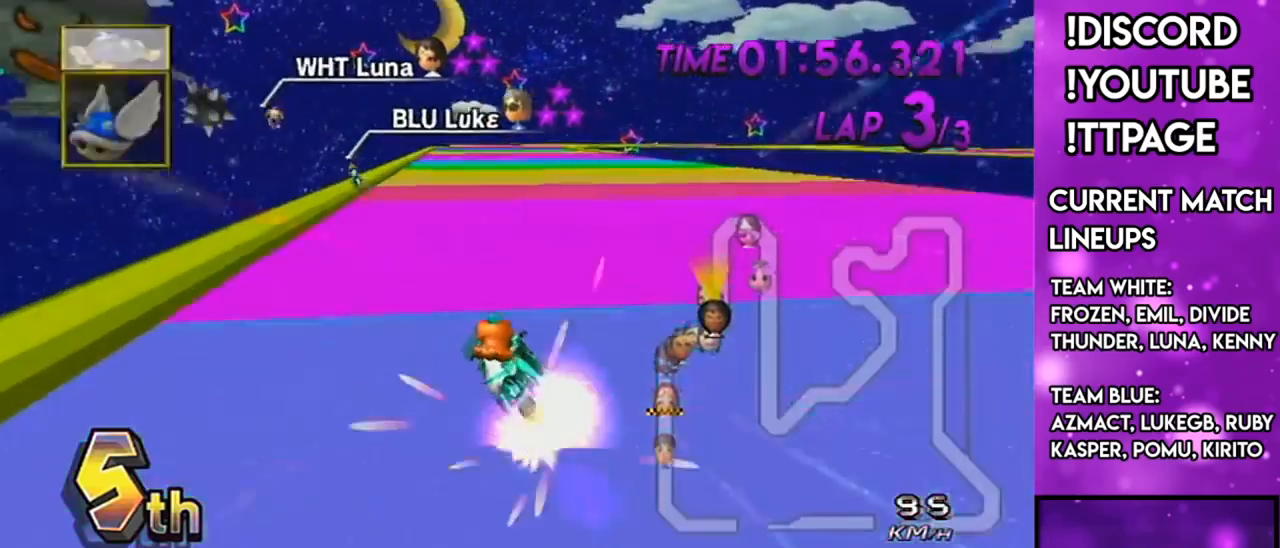
{"buttons": ["A", "R1"], "left_stick": "center", "right_stick": "left", "events": [[250, "DPAD_UP", "down"], [284, "DPAD_LEFT", "down"], [284, "L1", "down"], [350, "DPAD_LEFT", "up"], [350, "DPAD_UP", "up"], [450, "L1", "up"], [467, "R1", "down"], [501, "right_stick", "left"]]}
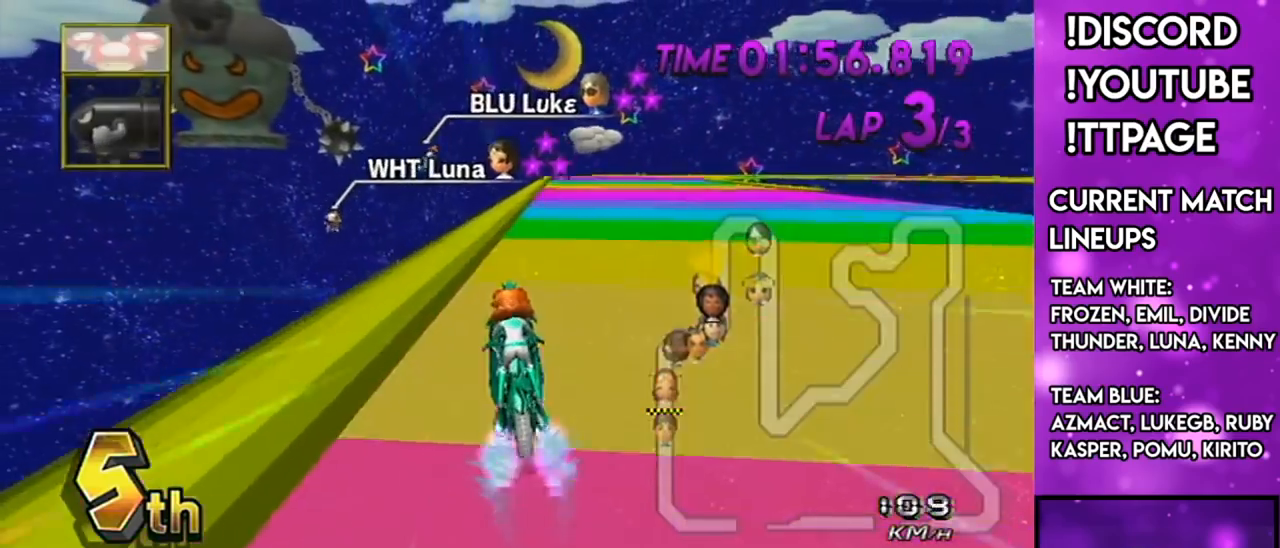
{"buttons": ["A", "R1", "DPAD_UP", "DPAD_LEFT"], "left_stick": "center", "right_stick": "center", "events": [[33, "right_stick", "center"], [116, "left_stick", "right"], [317, "left_stick", "center"], [333, "R1", "up"], [450, "DPAD_UP", "down"], [450, "R1", "down"], [483, "DPAD_LEFT", "down"]]}